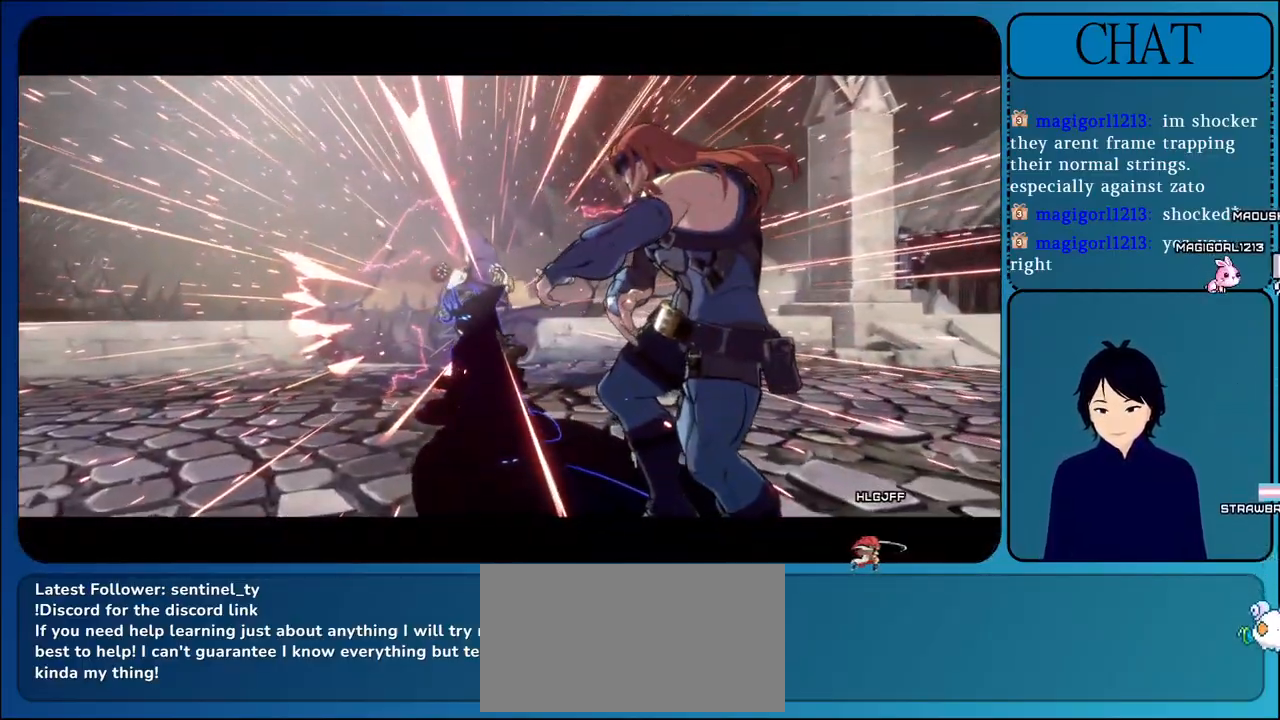
Gameplay with a controller (arcade stick); each line is a JSON object with the inputs held at the frame after it (dt_ms = milliseconds from this image to that frame). "events" lists button and stick changes between this image and that frame as [ms after this image, input, new state], when the widget could be followed in between. Not read: L3 R3.
{"dt_ms": 500, "buttons": ["R2"], "left_stick": "center", "events": [[217, "left_stick", "center"], [283, "L2", "up"], [433, "R2", "up"], [500, "R2", "down"]]}
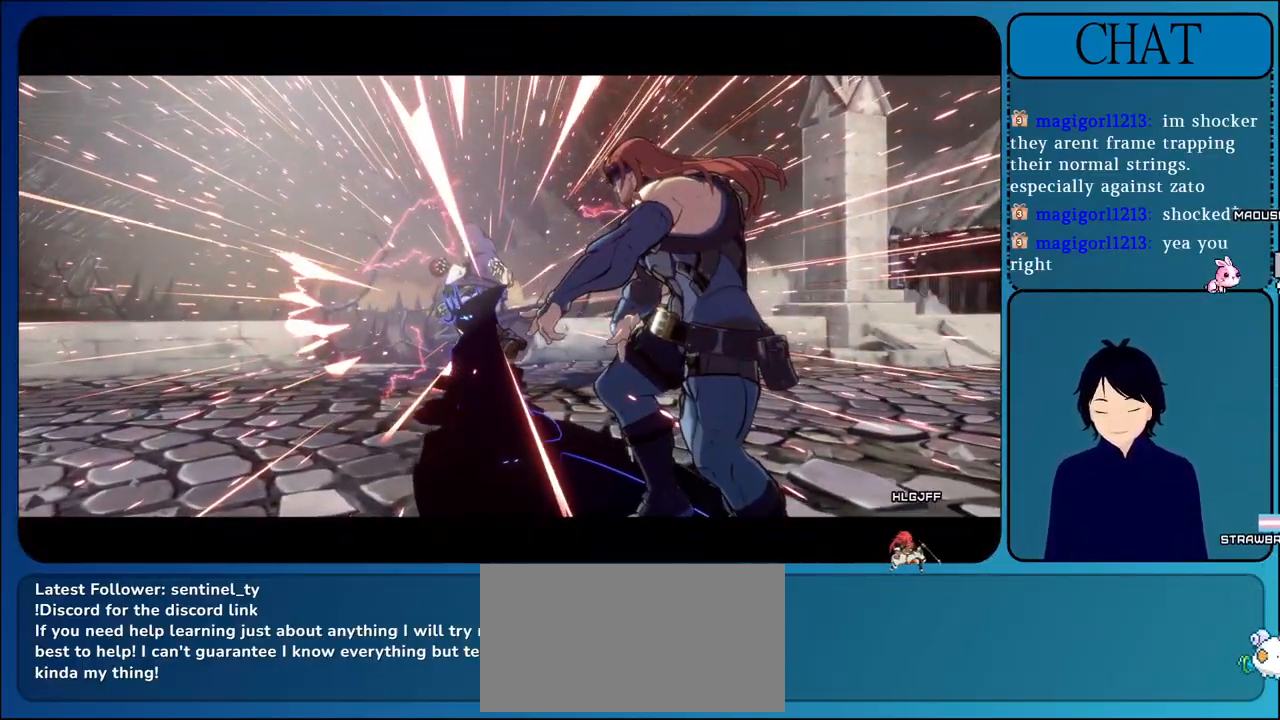
{"dt_ms": 500, "buttons": ["CIRCLE"], "left_stick": "center", "events": [[400, "CIRCLE", "down"], [433, "R2", "up"]]}
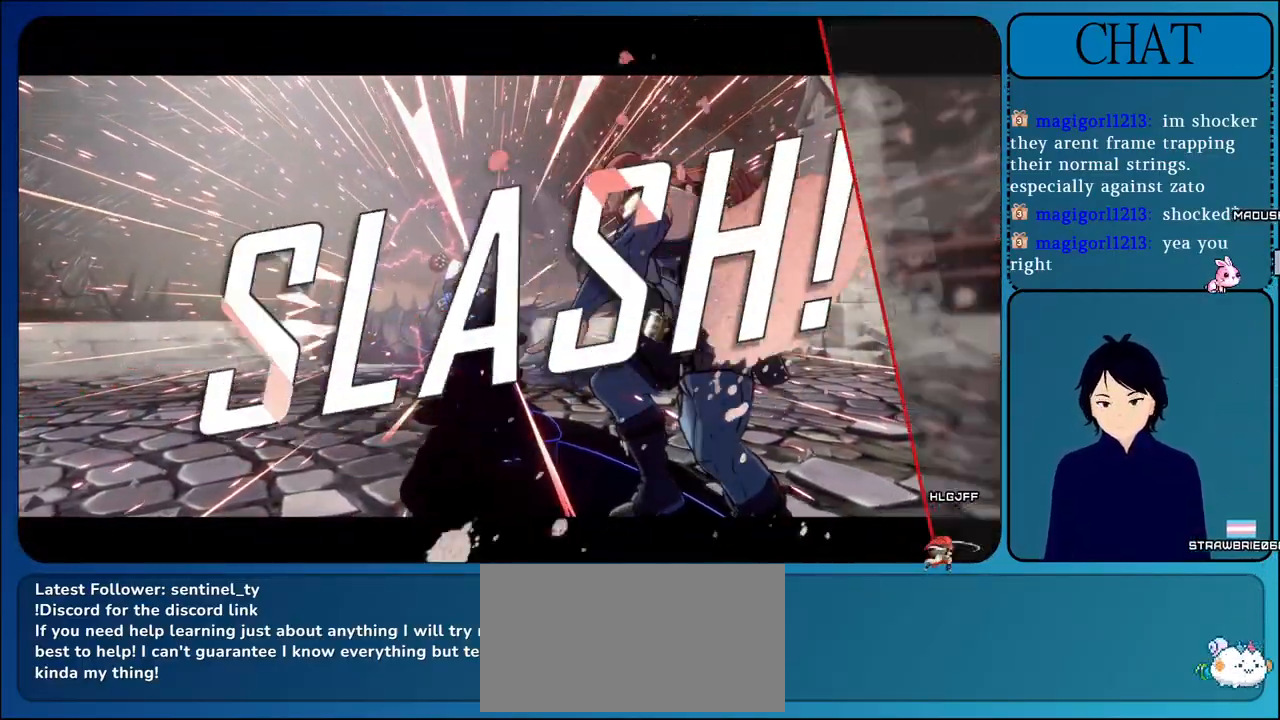
{"dt_ms": 500, "buttons": ["CIRCLE"], "left_stick": "center", "events": []}
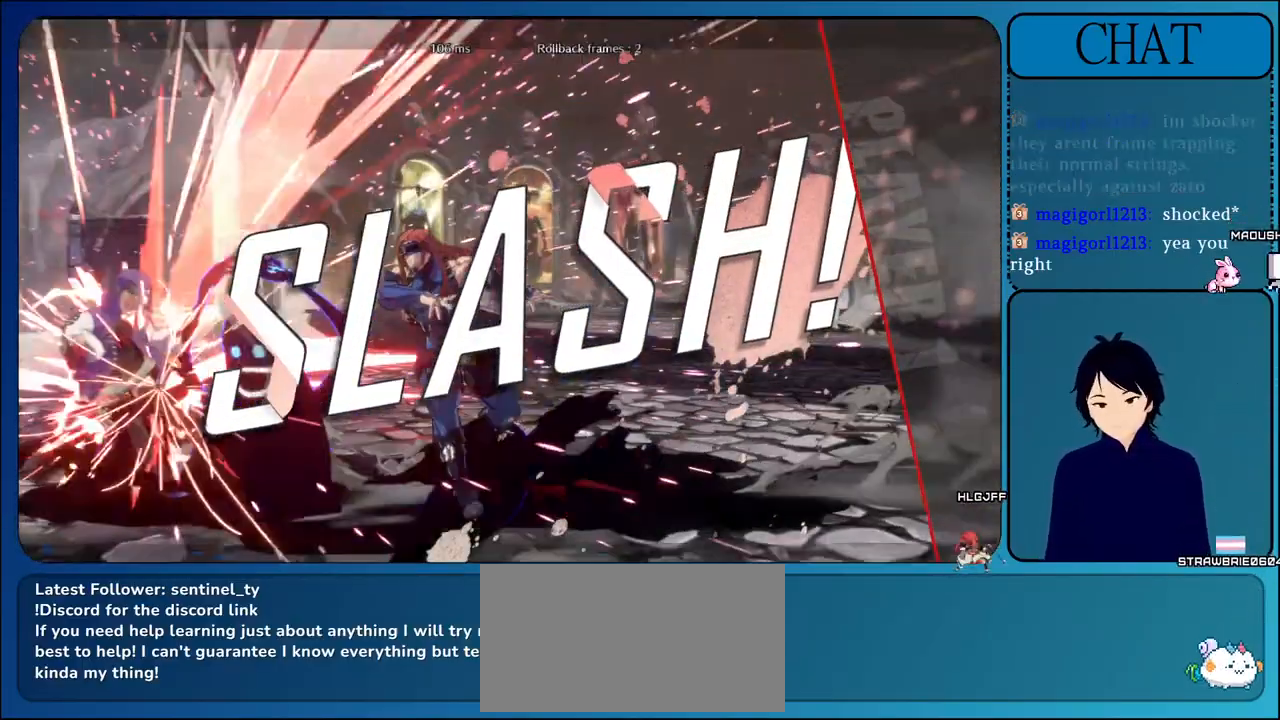
{"dt_ms": 500, "buttons": ["CROSS"], "left_stick": "center", "events": [[33, "CROSS", "down"], [83, "CIRCLE", "up"], [150, "CIRCLE", "down"], [283, "CIRCLE", "up"]]}
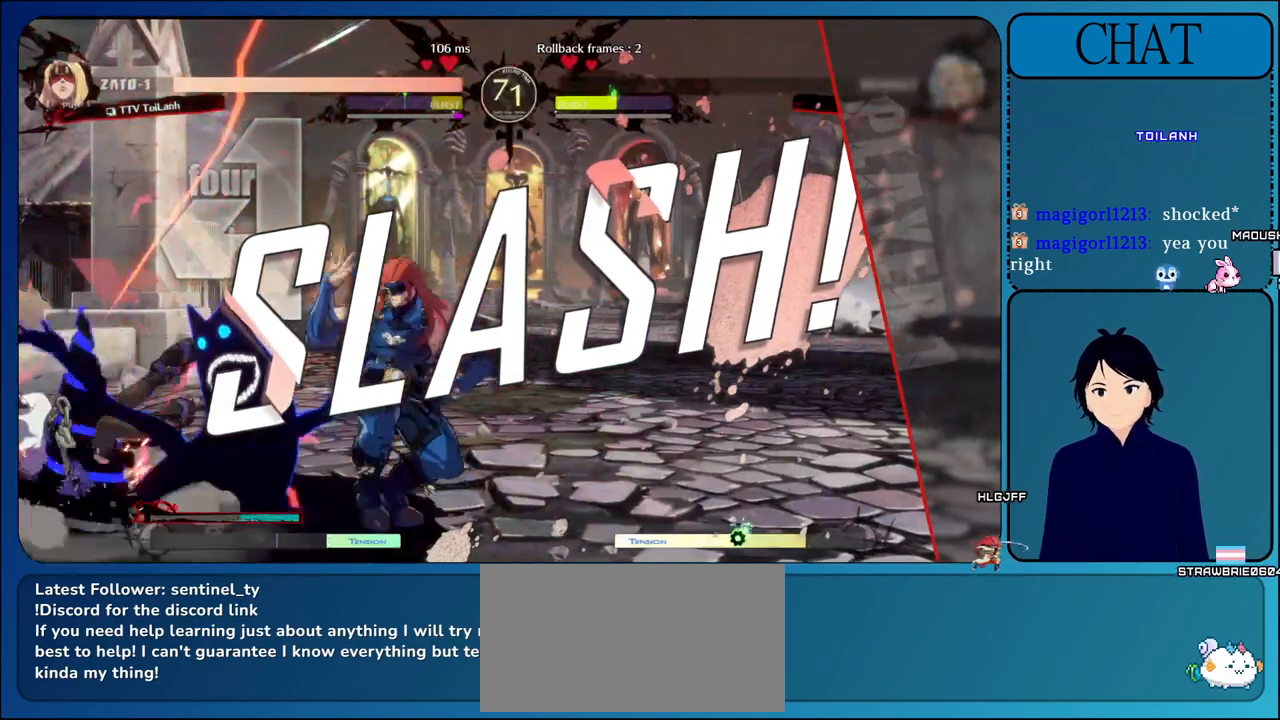
{"dt_ms": 1000, "buttons": ["CROSS"], "left_stick": "center"}
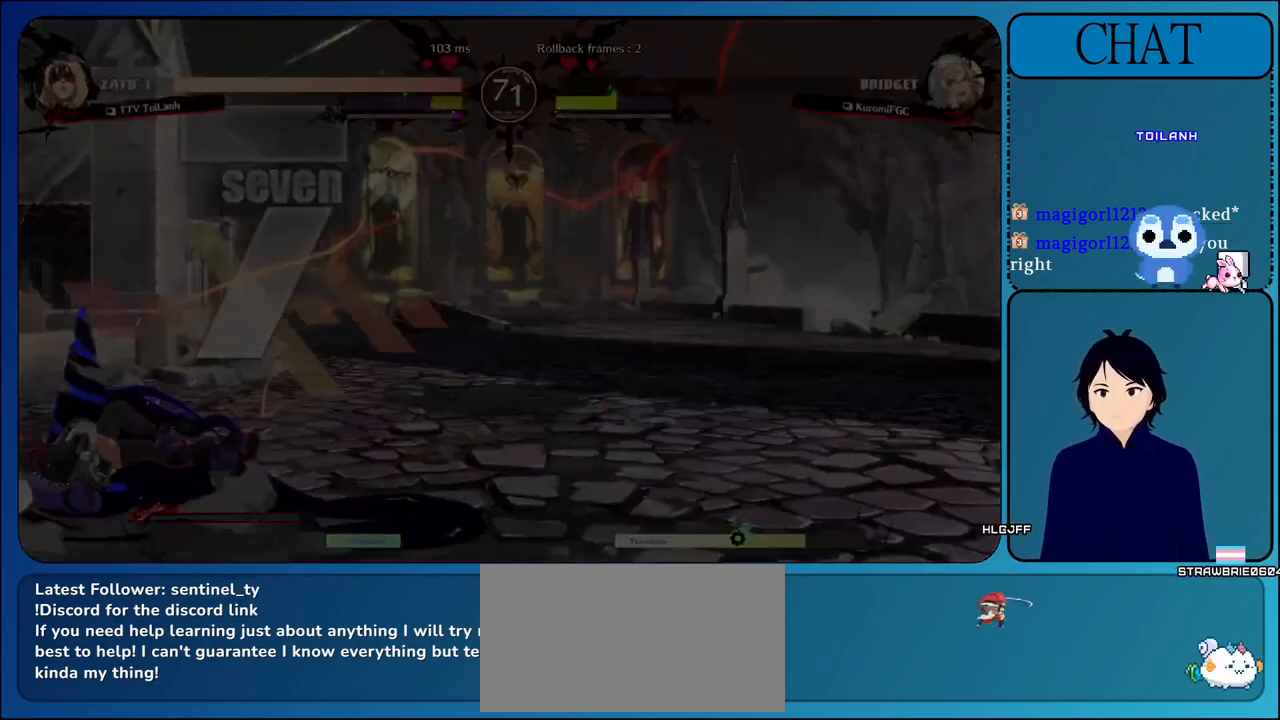
{"dt_ms": 500, "buttons": ["CROSS"], "left_stick": "center", "events": [[133, "CROSS", "up"], [400, "CROSS", "down"]]}
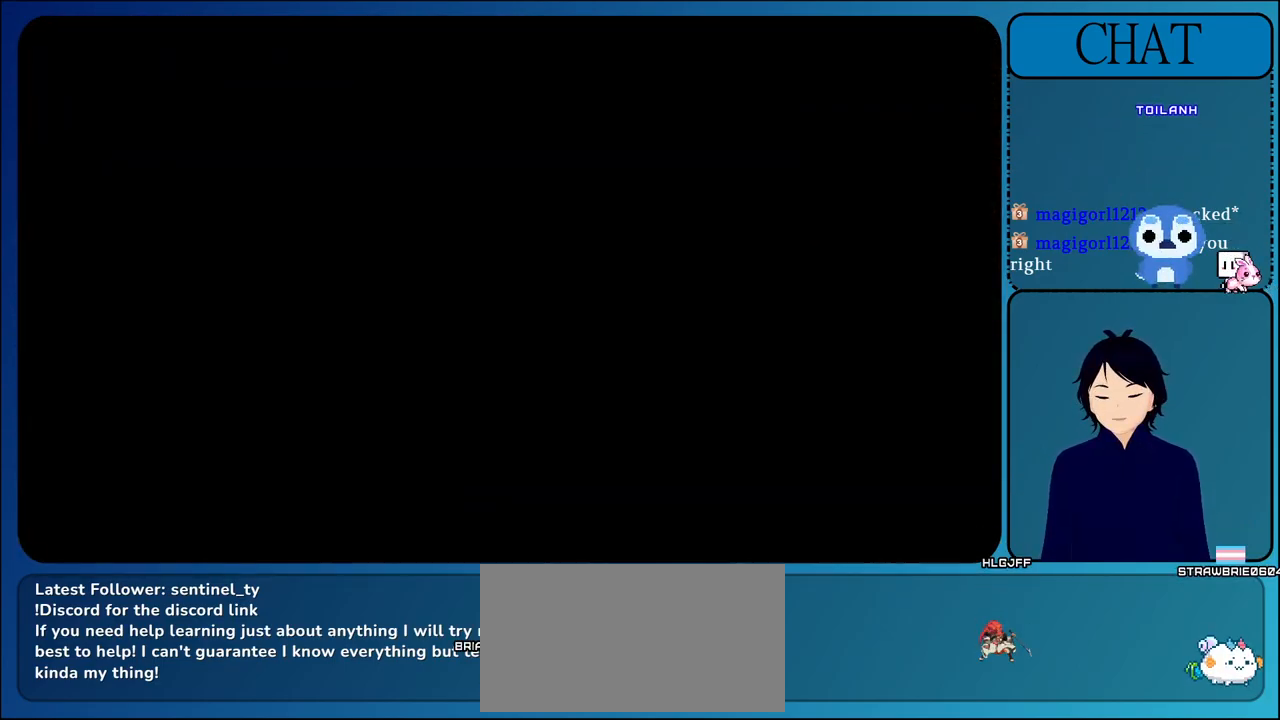
{"dt_ms": 500, "buttons": [], "left_stick": "center", "events": [[117, "CROSS", "up"], [300, "CROSS", "down"], [483, "CROSS", "up"]]}
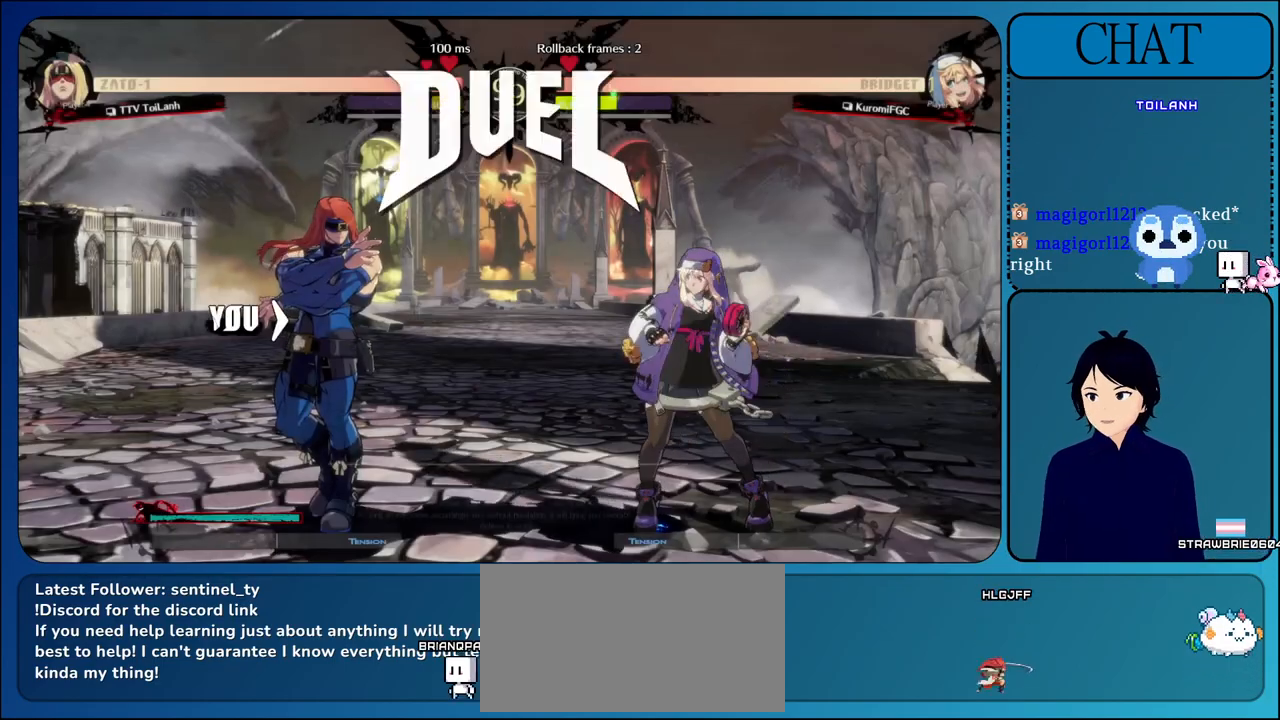
{"dt_ms": 500, "buttons": [], "left_stick": "center", "events": [[117, "CROSS", "down"], [267, "CROSS", "up"]]}
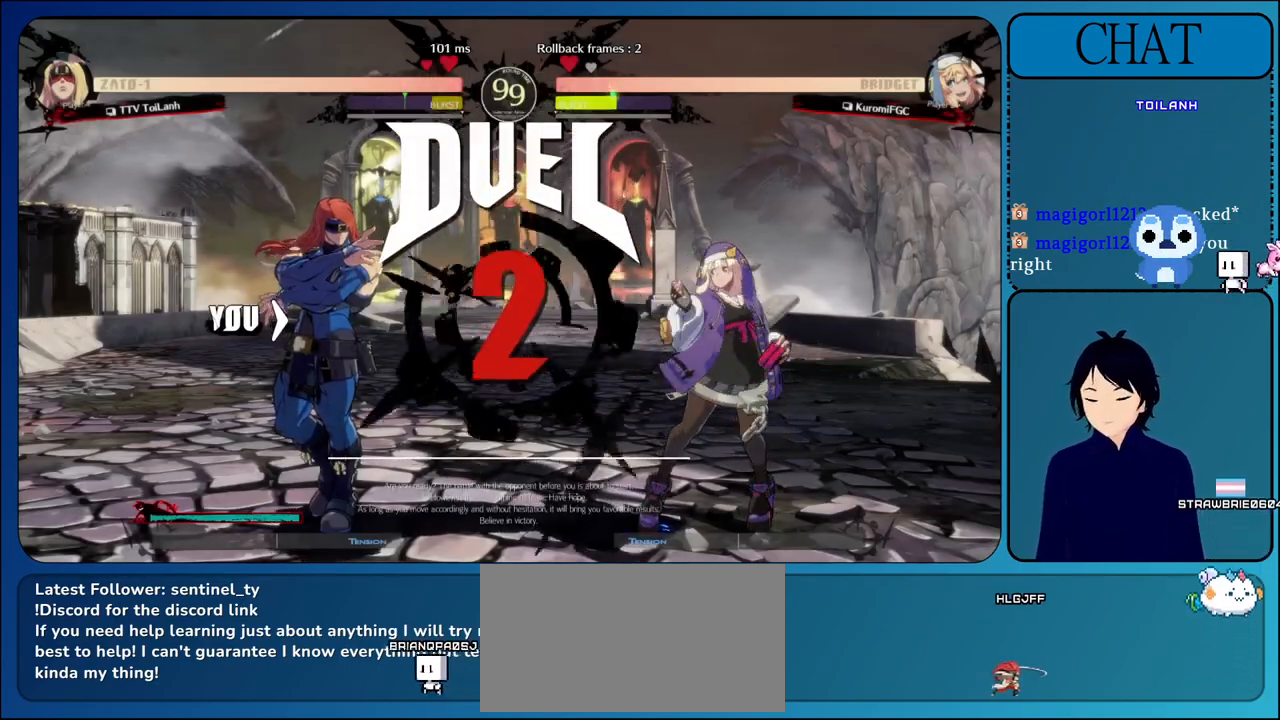
{"dt_ms": 500, "buttons": [], "left_stick": "center", "events": []}
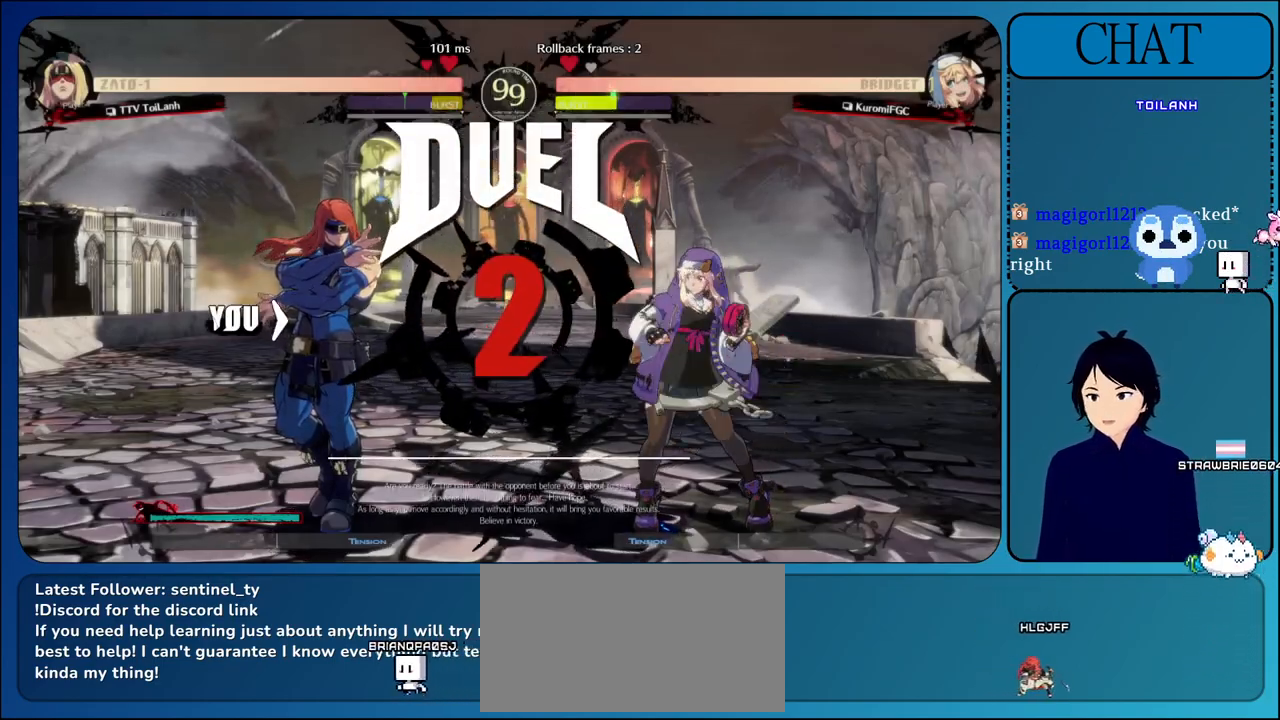
{"dt_ms": 500, "buttons": [], "left_stick": "center", "events": []}
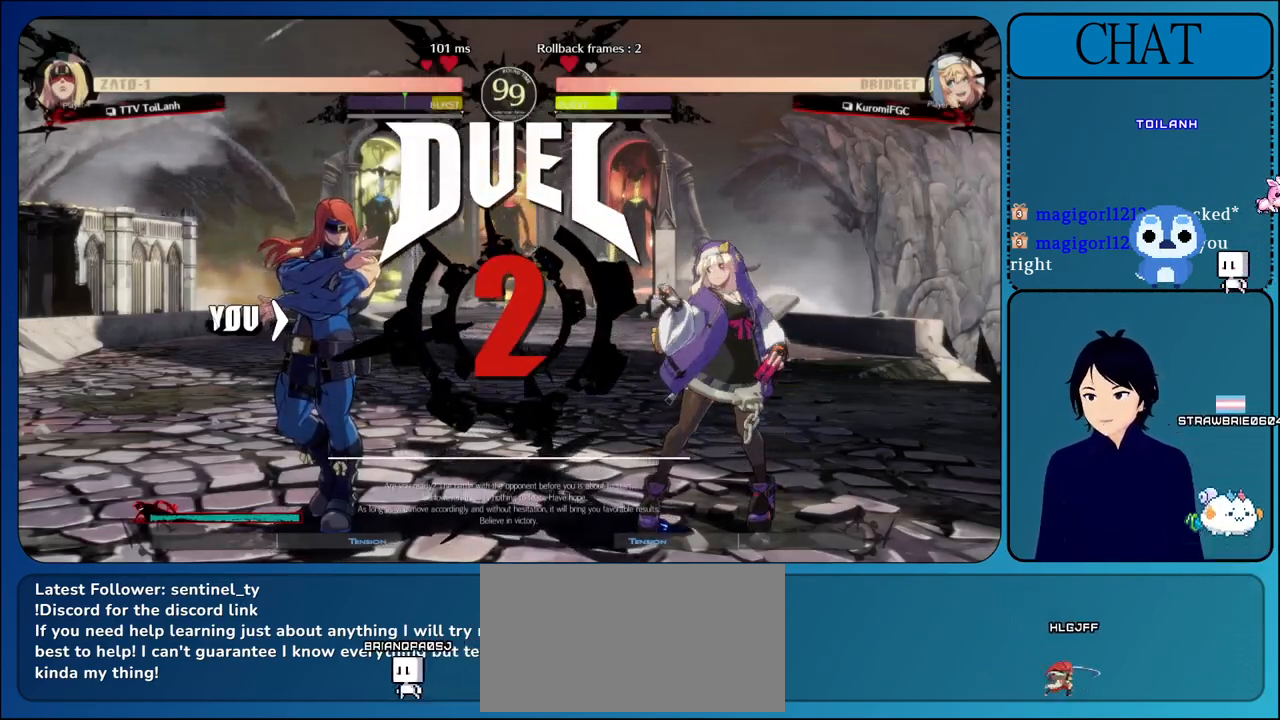
{"dt_ms": 500, "buttons": [], "left_stick": "center", "events": []}
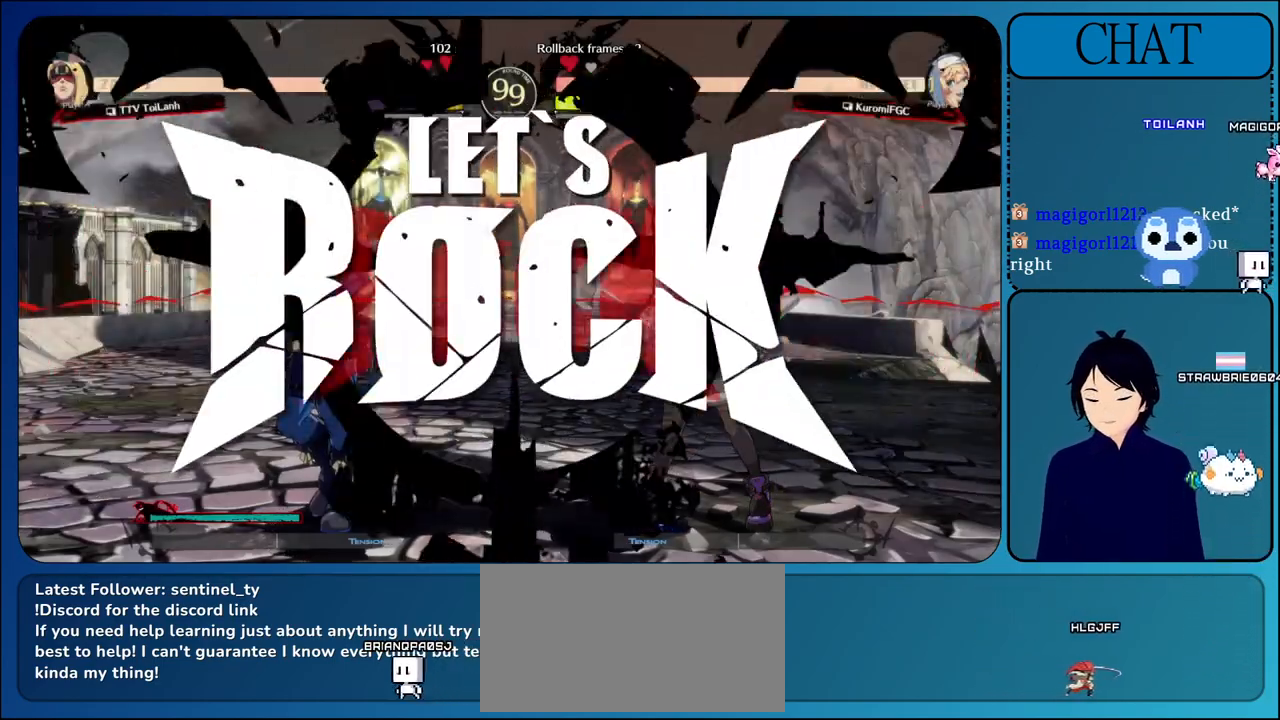
{"dt_ms": 500, "buttons": [], "left_stick": "left", "events": [[300, "left_stick", "left"]]}
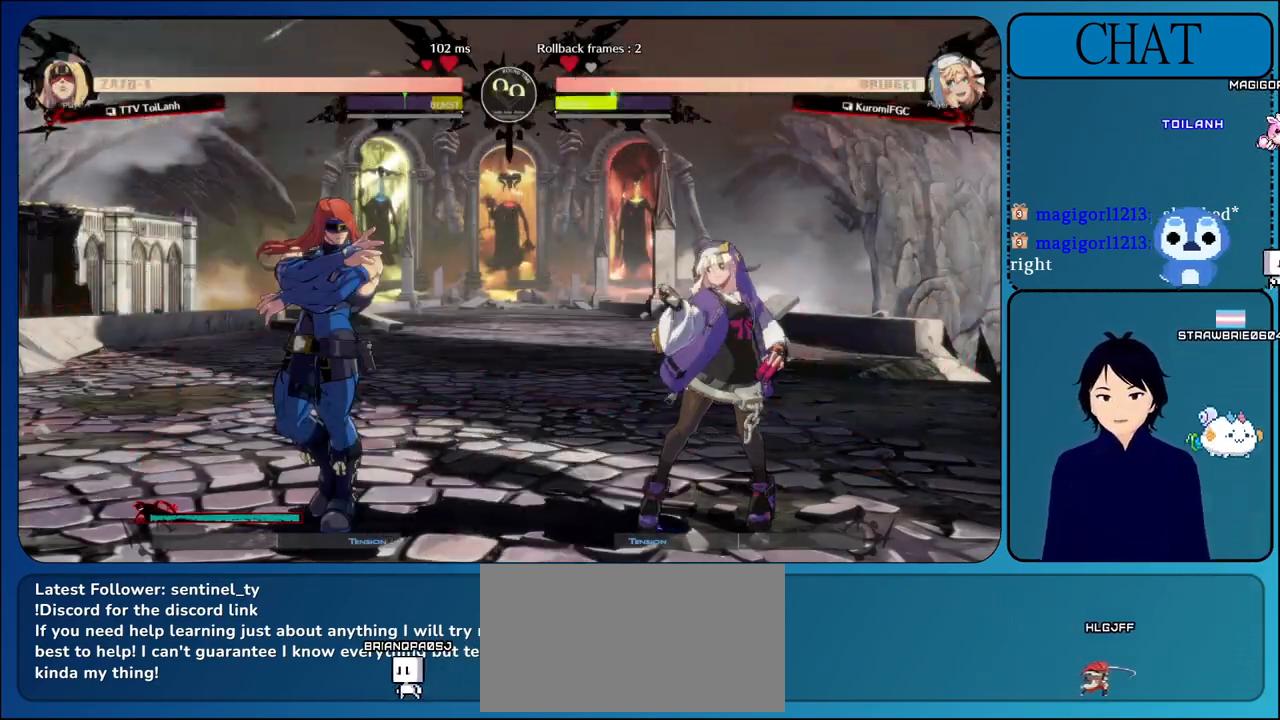
{"dt_ms": 500, "buttons": ["SQUARE"], "left_stick": "right", "events": [[83, "L1", "down"], [300, "L1", "up"], [333, "left_stick", "down"], [417, "SQUARE", "down"], [417, "left_stick", "right"]]}
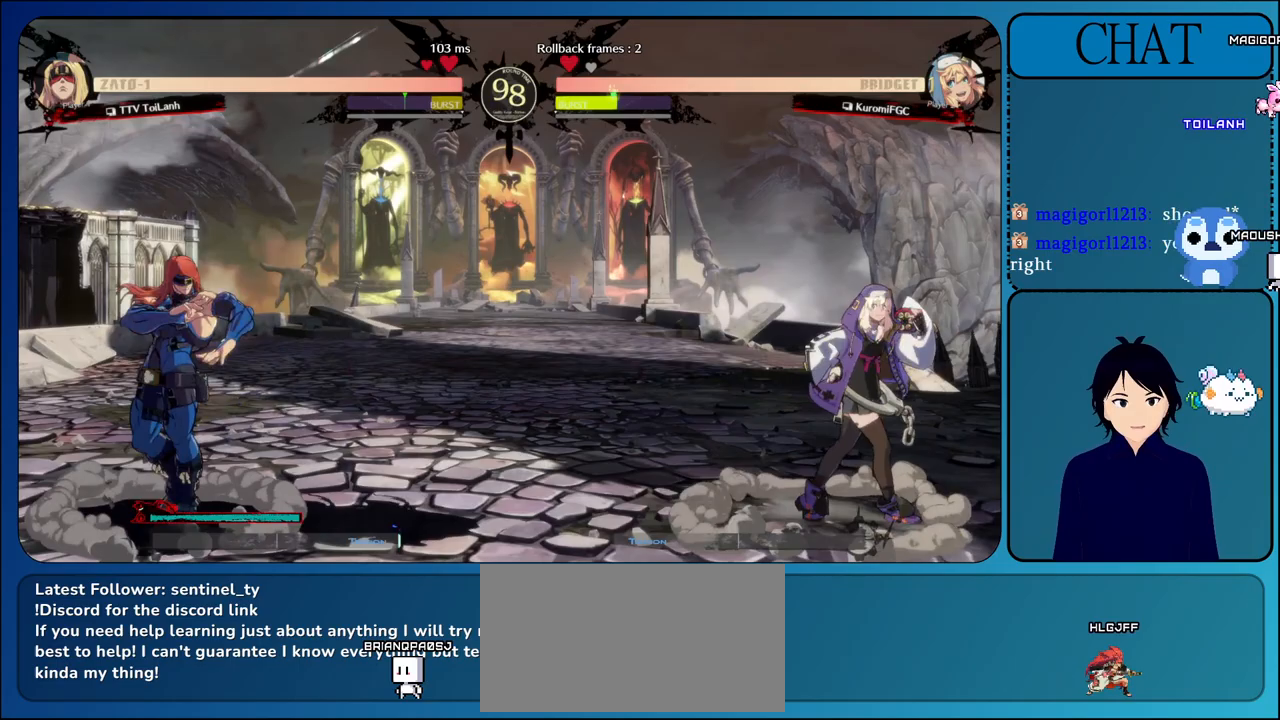
{"dt_ms": 500, "buttons": ["TRIANGLE"], "left_stick": "right", "events": [[83, "SQUARE", "up"], [167, "left_stick", "left"], [333, "left_stick", "down"], [383, "left_stick", "right"], [417, "TRIANGLE", "down"]]}
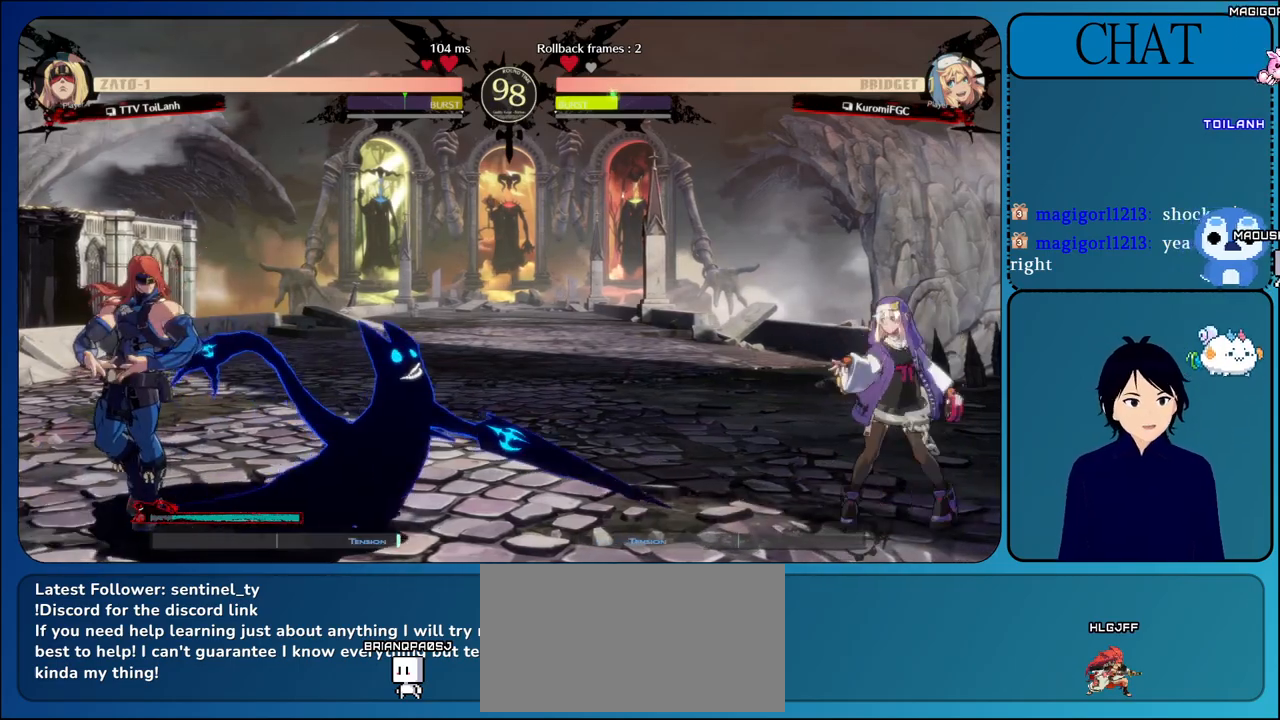
{"dt_ms": 500, "buttons": ["CROSS"], "left_stick": "right", "events": [[67, "left_stick", "up"], [83, "TRIANGLE", "up"], [167, "left_stick", "left"], [233, "left_stick", "down"], [300, "left_stick", "right"], [367, "CROSS", "down"]]}
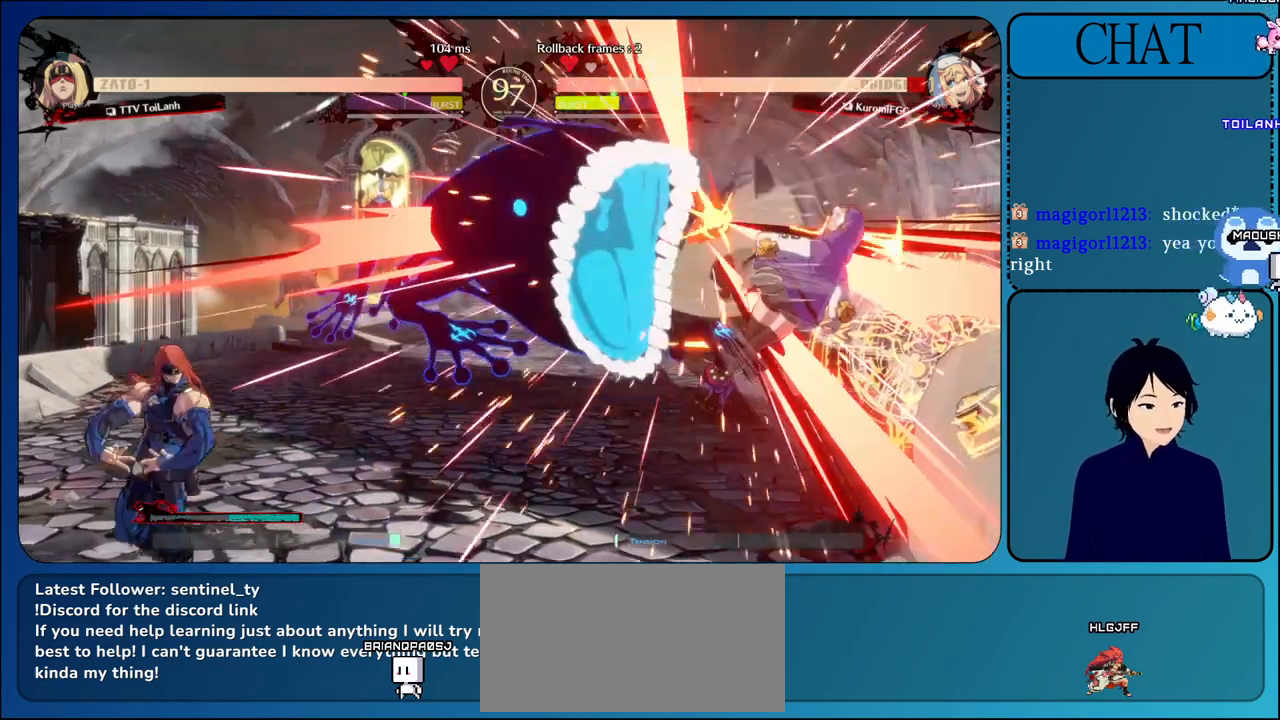
{"dt_ms": 500, "buttons": [], "left_stick": "right", "events": [[17, "CROSS", "up"], [83, "CROSS", "down"], [217, "CROSS", "up"], [267, "CROSS", "down"], [433, "CROSS", "up"]]}
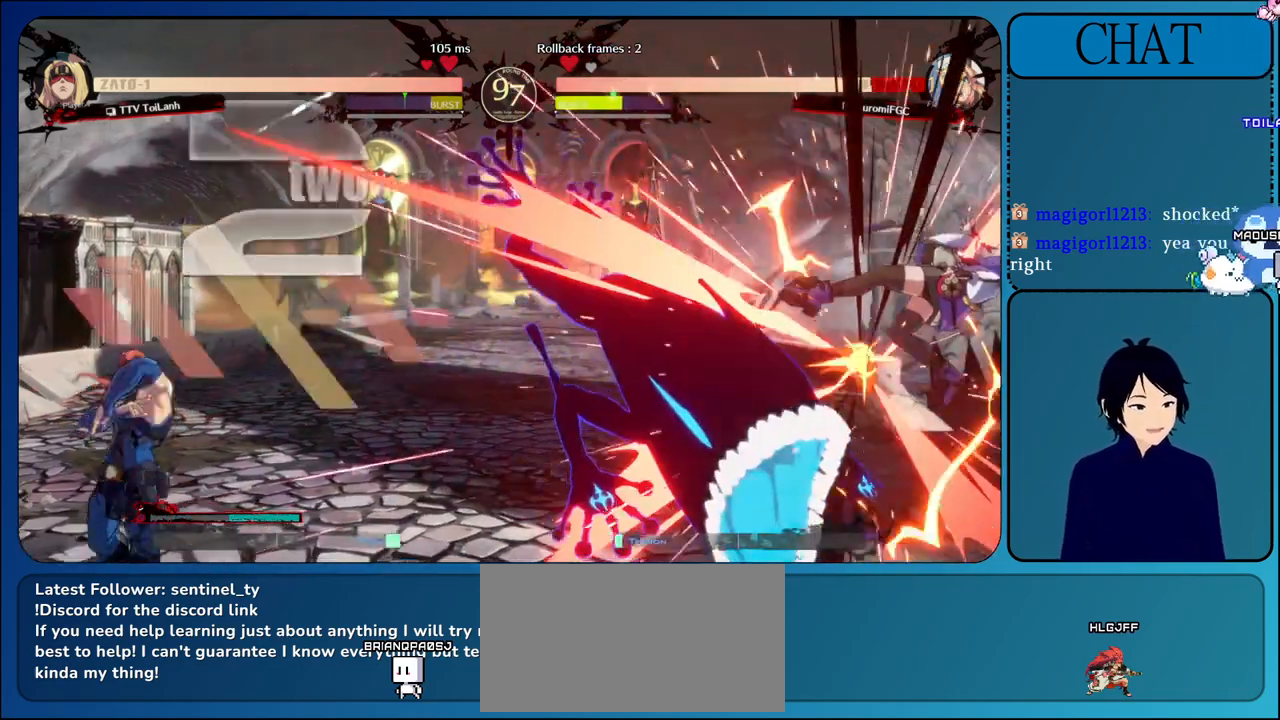
{"dt_ms": 500, "buttons": [], "left_stick": "right", "events": [[117, "L1", "down"], [267, "L1", "up"], [367, "L1", "down"], [467, "L1", "up"]]}
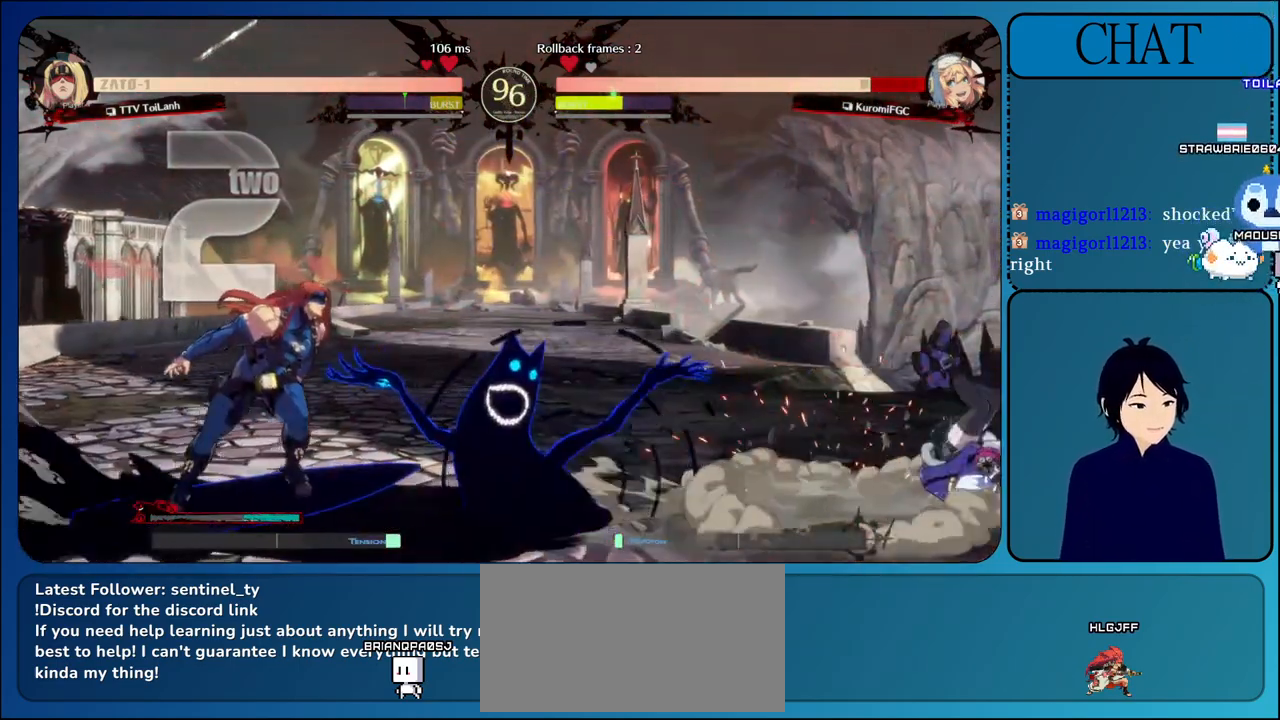
{"dt_ms": 500, "buttons": [], "left_stick": "right", "events": [[100, "L1", "down"], [183, "L1", "up"], [300, "L1", "down"], [450, "L1", "up"]]}
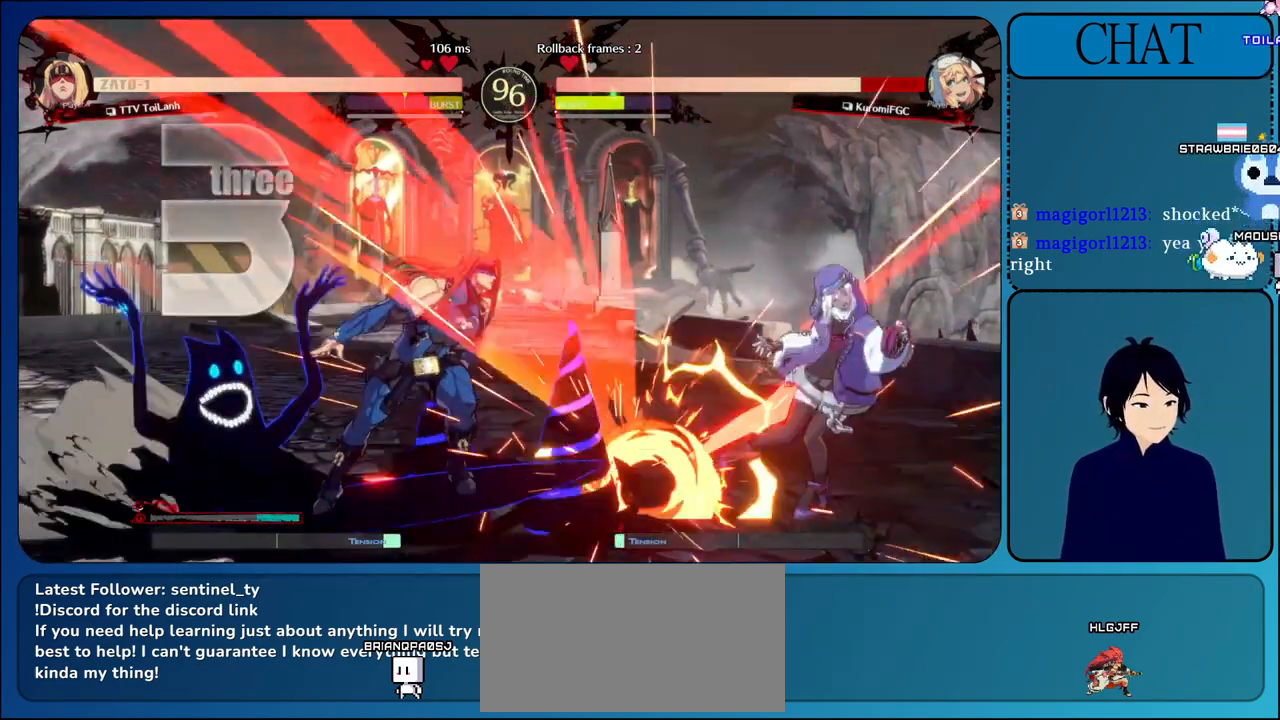
{"dt_ms": 500, "buttons": ["TRIANGLE"], "left_stick": "down", "events": [[33, "L1", "down"], [217, "L1", "up"], [433, "TRIANGLE", "down"], [433, "left_stick", "down"]]}
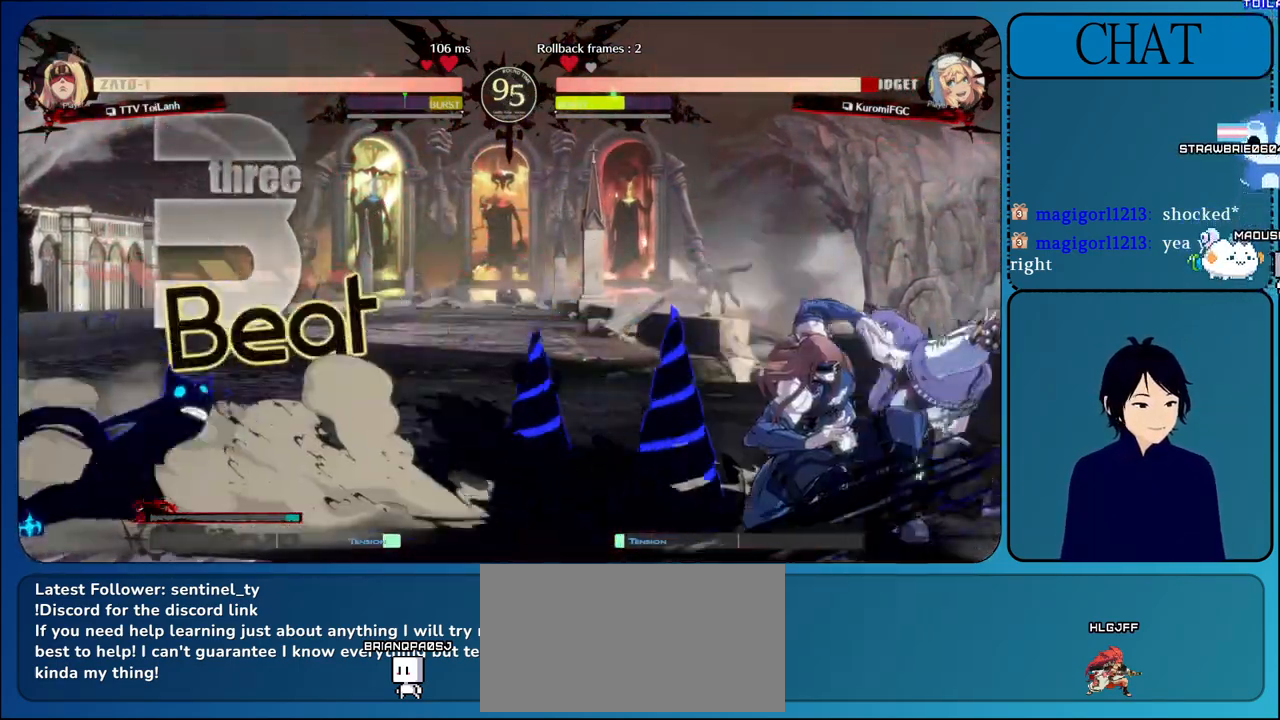
{"dt_ms": 500, "buttons": [], "left_stick": "down-left", "events": [[50, "TRIANGLE", "up"], [83, "left_stick", "center"], [117, "TRIANGLE", "down"], [150, "left_stick", "down"], [233, "left_stick", "down-left"], [250, "TRIANGLE", "up"], [333, "TRIANGLE", "down"], [333, "left_stick", "center"], [400, "left_stick", "down"], [450, "TRIANGLE", "up"], [483, "left_stick", "down-left"]]}
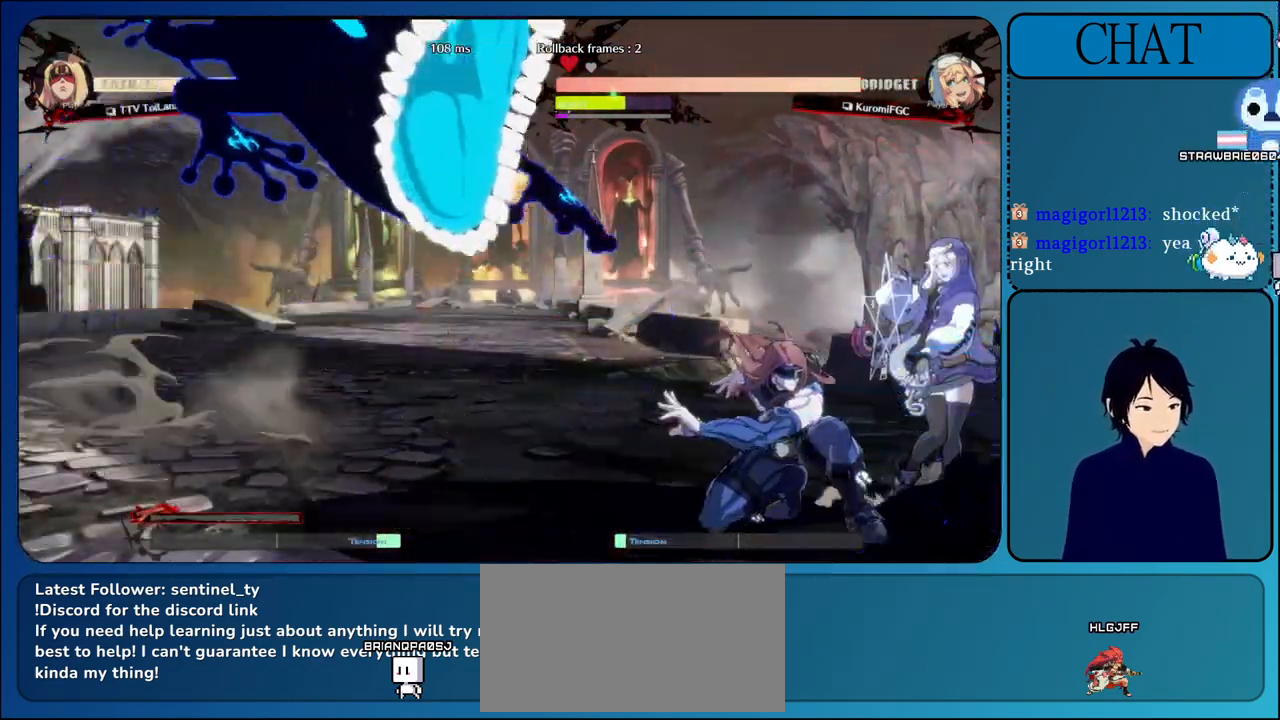
{"dt_ms": 500, "buttons": ["TRIANGLE"], "left_stick": "center", "events": [[50, "TRIANGLE", "down"], [167, "TRIANGLE", "up"], [267, "TRIANGLE", "down"], [283, "left_stick", "center"], [350, "left_stick", "down"], [383, "TRIANGLE", "up"], [483, "TRIANGLE", "down"], [500, "left_stick", "center"]]}
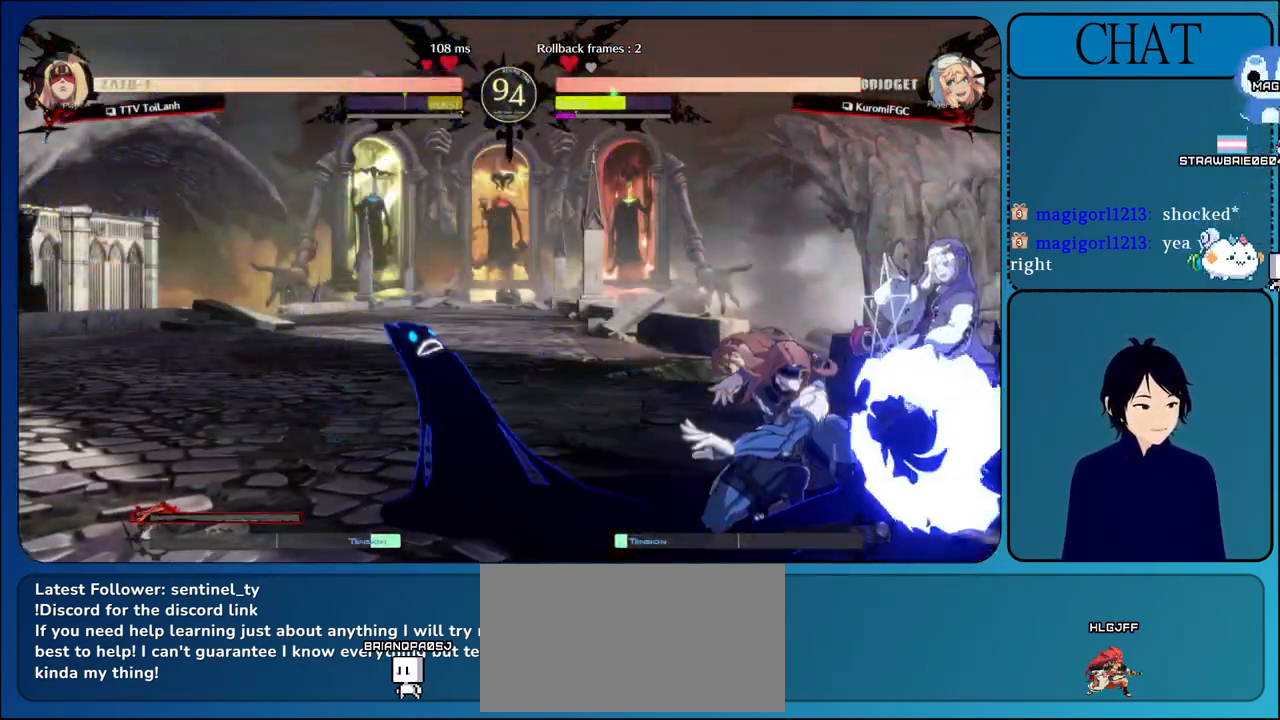
{"dt_ms": 500, "buttons": ["SQUARE"], "left_stick": "down-left", "events": [[50, "left_stick", "down"], [133, "TRIANGLE", "up"], [217, "SQUARE", "down"], [217, "left_stick", "center"], [267, "left_stick", "down"], [317, "left_stick", "down-left"], [333, "SQUARE", "up"], [417, "SQUARE", "down"]]}
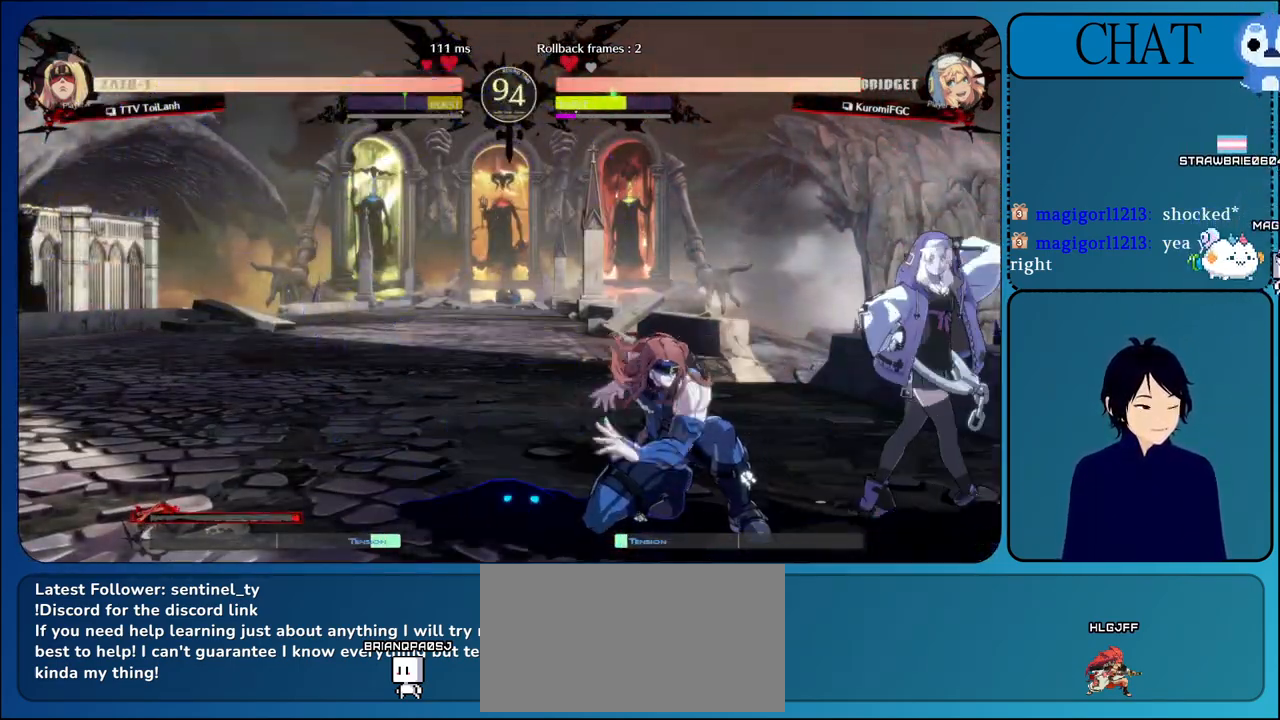
{"dt_ms": 500, "buttons": [], "left_stick": "down-right", "events": [[50, "SQUARE", "up"], [117, "SQUARE", "down"], [250, "SQUARE", "up"], [317, "SQUARE", "down"], [467, "SQUARE", "up"], [483, "left_stick", "down-right"]]}
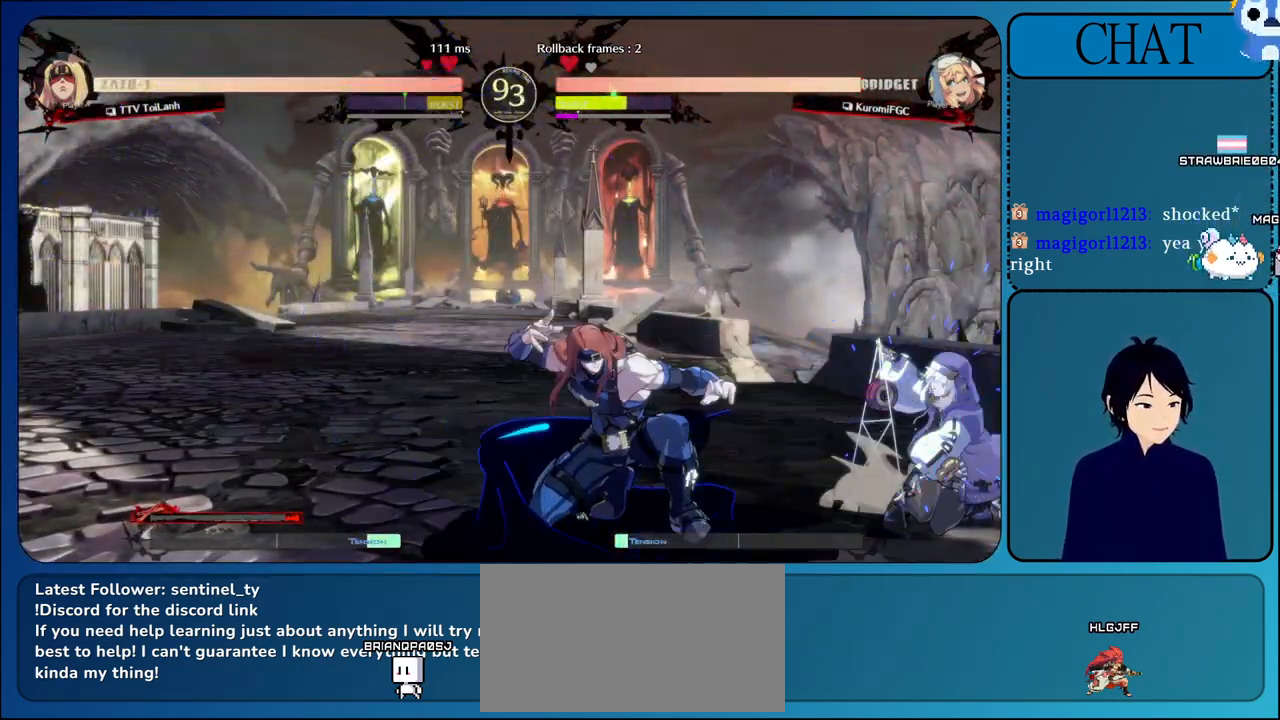
{"dt_ms": 500, "buttons": ["CIRCLE"], "left_stick": "right", "events": [[17, "left_stick", "right"], [100, "CIRCLE", "down"], [217, "CIRCLE", "up"], [300, "CIRCLE", "down"], [433, "CIRCLE", "up"], [500, "CIRCLE", "down"]]}
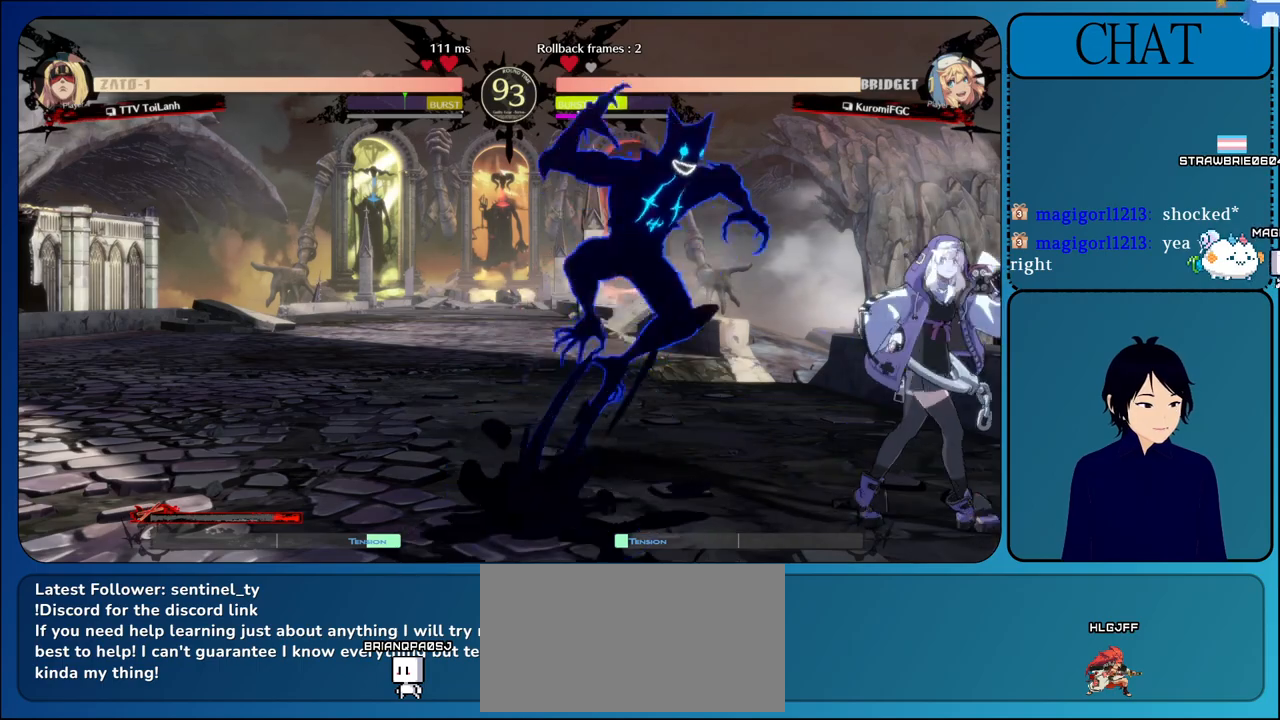
{"dt_ms": 500, "buttons": [], "left_stick": "down-left", "events": [[150, "CIRCLE", "up"], [217, "left_stick", "down"], [267, "left_stick", "down-left"], [317, "CROSS", "down"], [450, "CROSS", "up"]]}
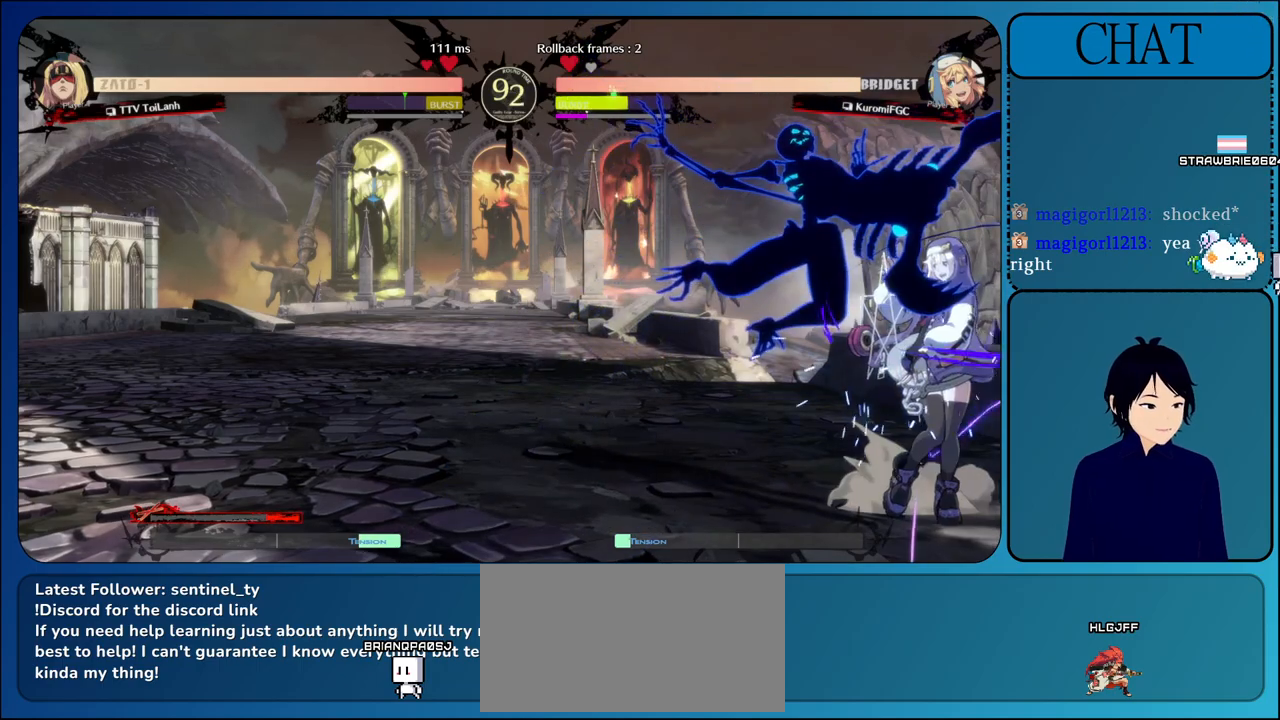
{"dt_ms": 500, "buttons": ["CROSS"], "left_stick": "down-left", "events": [[67, "CROSS", "down"], [167, "CROSS", "up"], [283, "CROSS", "down"], [383, "CROSS", "up"], [467, "CROSS", "down"]]}
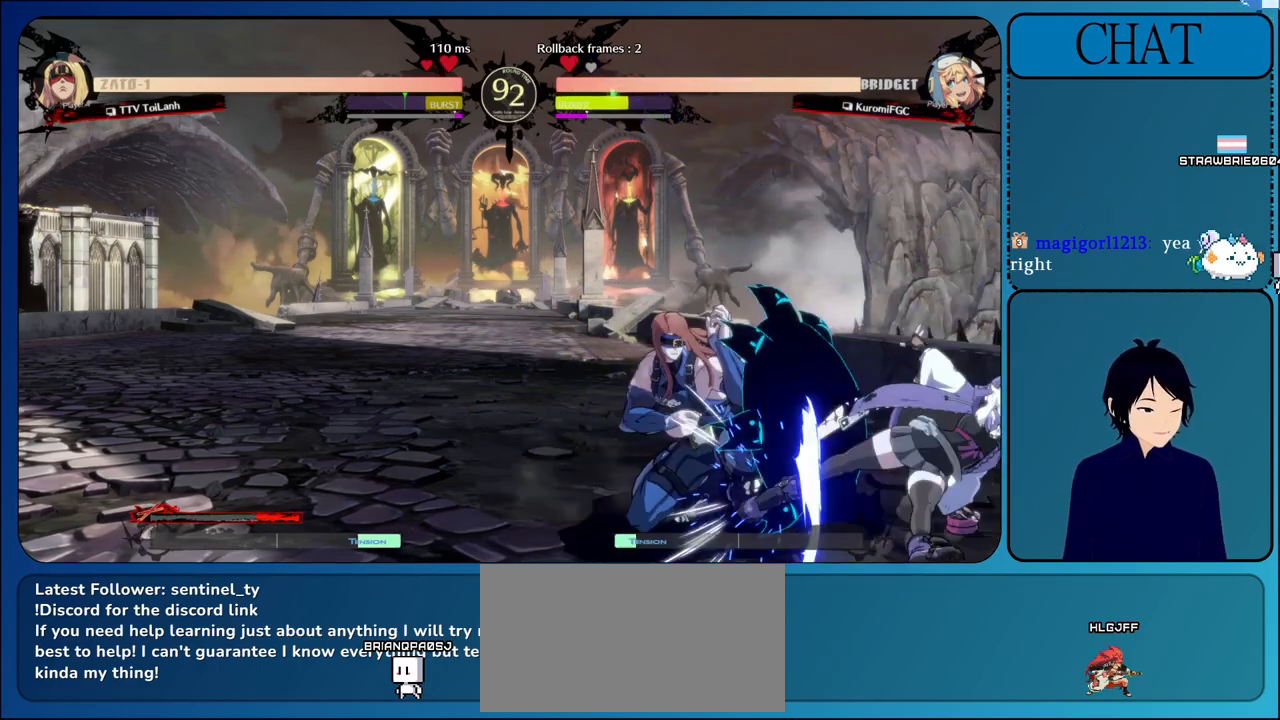
{"dt_ms": 500, "buttons": [], "left_stick": "down-left", "events": [[100, "CROSS", "up"]]}